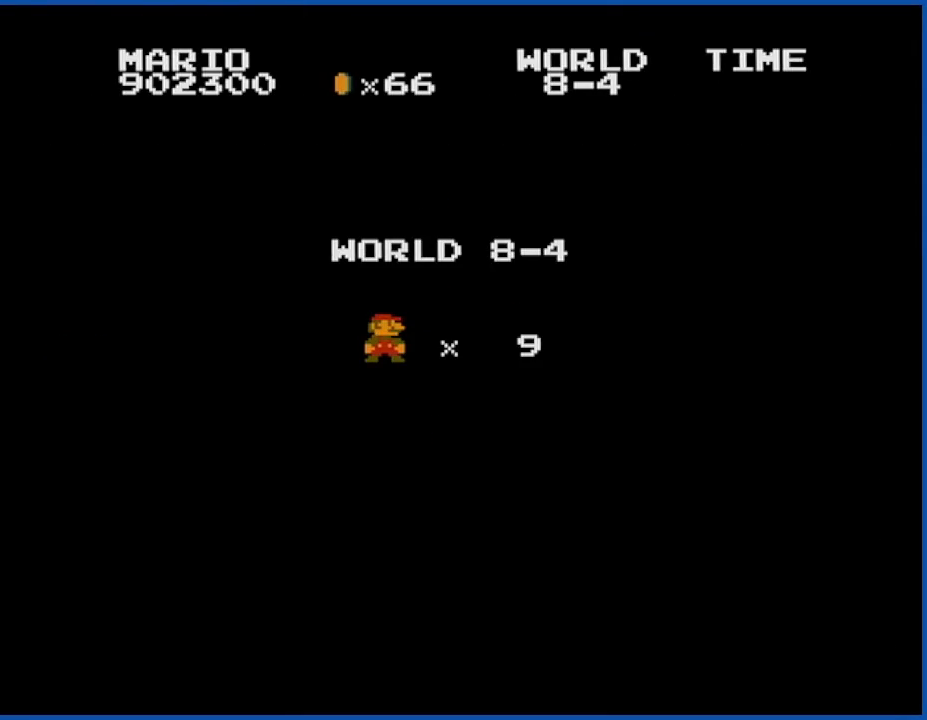
Gameplay with a controller (Nintendo layout); each line is a JSON object with the inputs held at the frame after it. "events" lists button and stick changes between this image and that frame as [ms after this image, input, new state], when the widget could be followed in between. Not read: L3 R3.
{"buttons": ["B"], "events": [[100, "A", "down"], [200, "A", "up"], [383, "B", "down"]]}
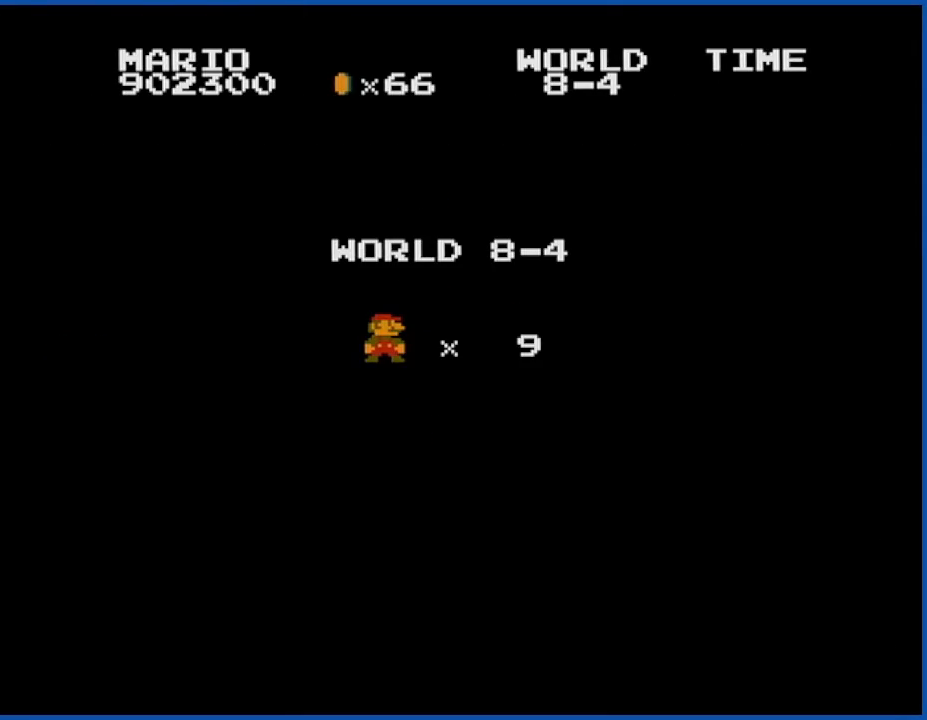
{"buttons": ["B"], "events": []}
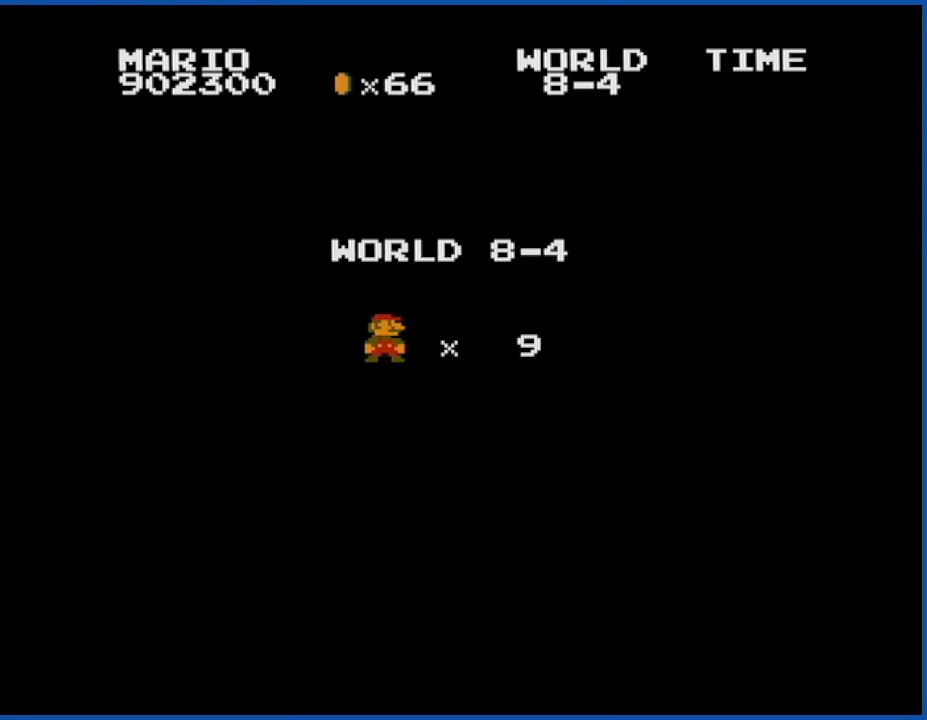
{"buttons": ["B"], "events": []}
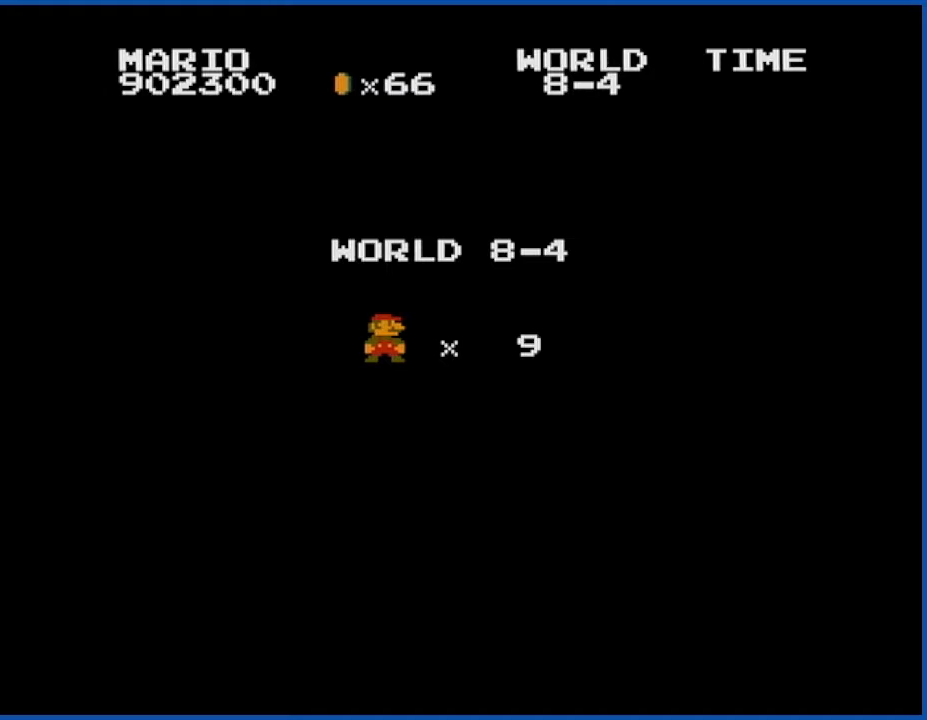
{"buttons": ["B", "DPAD_RIGHT"], "events": [[83, "DPAD_RIGHT", "down"]]}
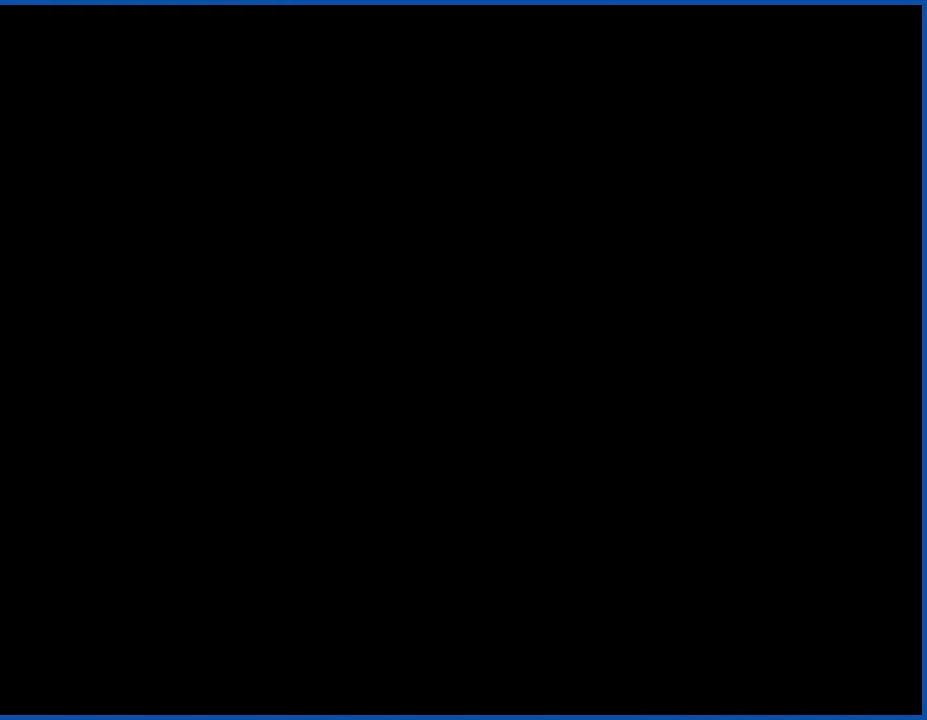
{"buttons": ["B"], "events": [[450, "DPAD_RIGHT", "up"]]}
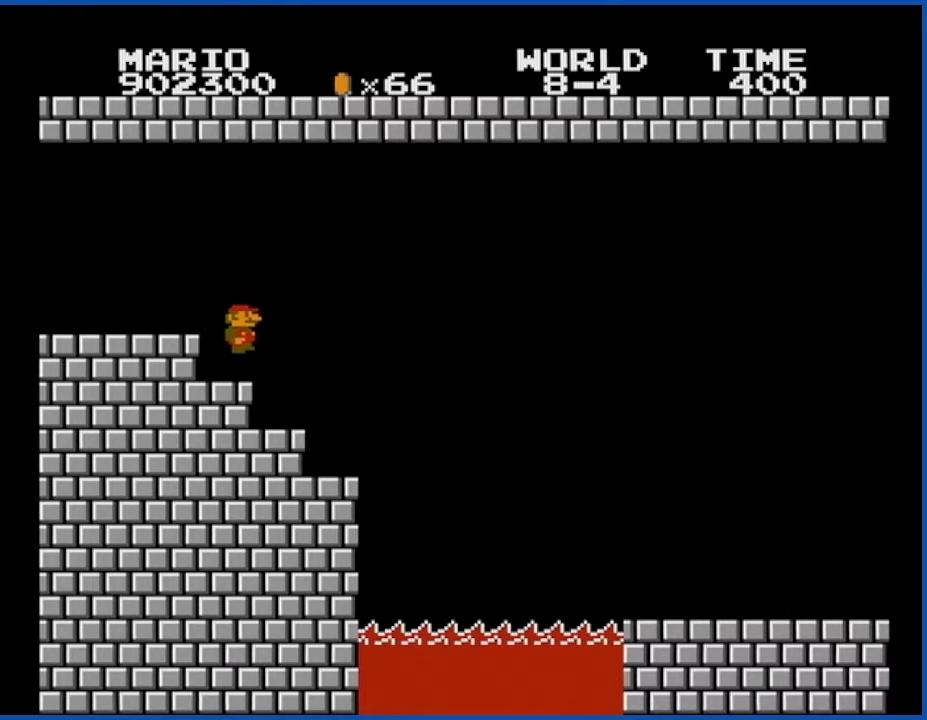
{"buttons": ["B"], "events": [[134, "DPAD_LEFT", "down"], [267, "DPAD_LEFT", "up"]]}
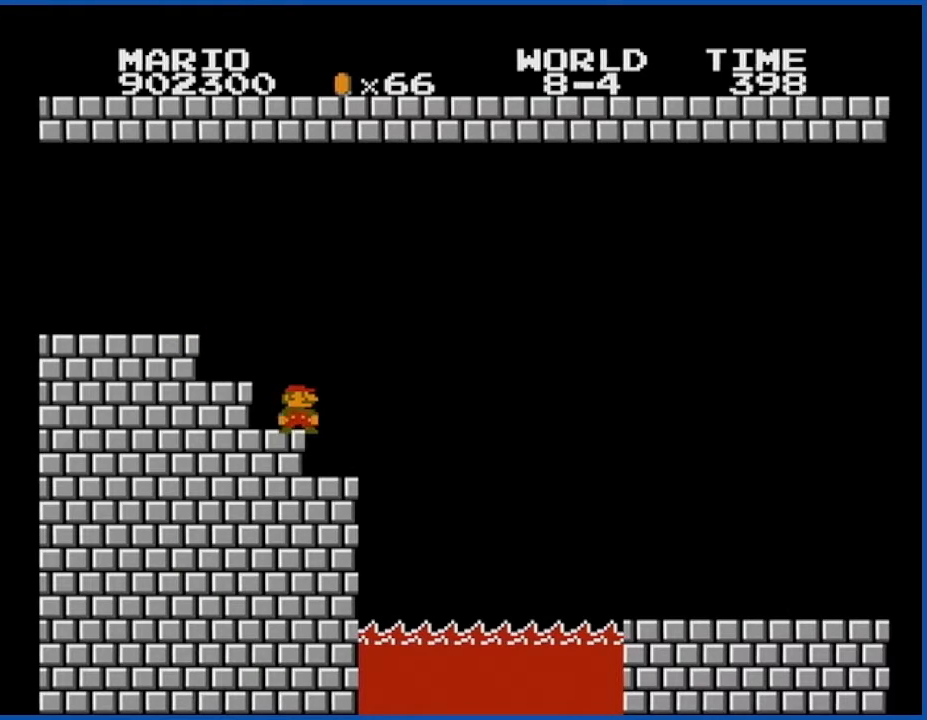
{"buttons": ["B", "DPAD_LEFT"], "events": [[33, "A", "down"], [33, "DPAD_RIGHT", "down"], [233, "A", "up"], [300, "DPAD_RIGHT", "up"], [383, "DPAD_LEFT", "down"]]}
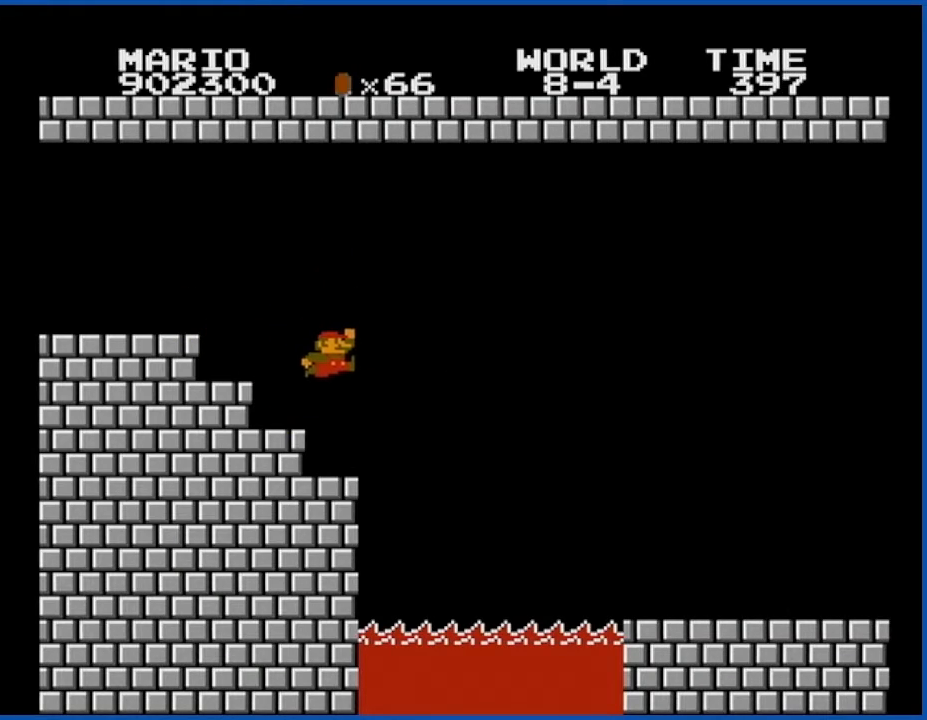
{"buttons": ["A", "B", "DPAD_RIGHT"], "events": [[17, "DPAD_LEFT", "up"], [100, "DPAD_RIGHT", "down"], [284, "A", "down"]]}
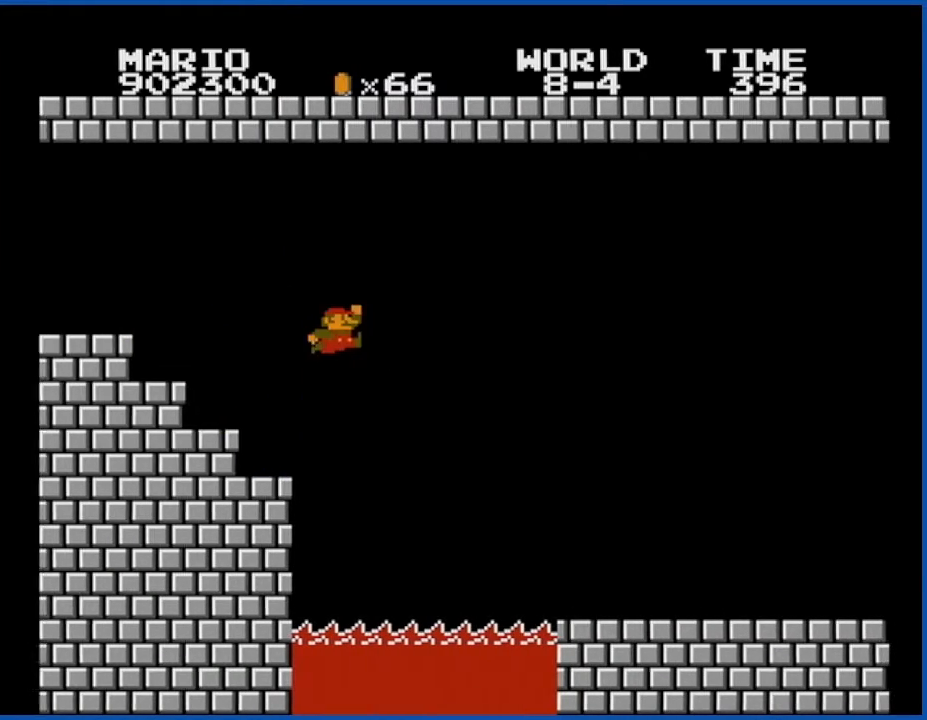
{"buttons": ["A", "B", "DPAD_RIGHT"], "events": []}
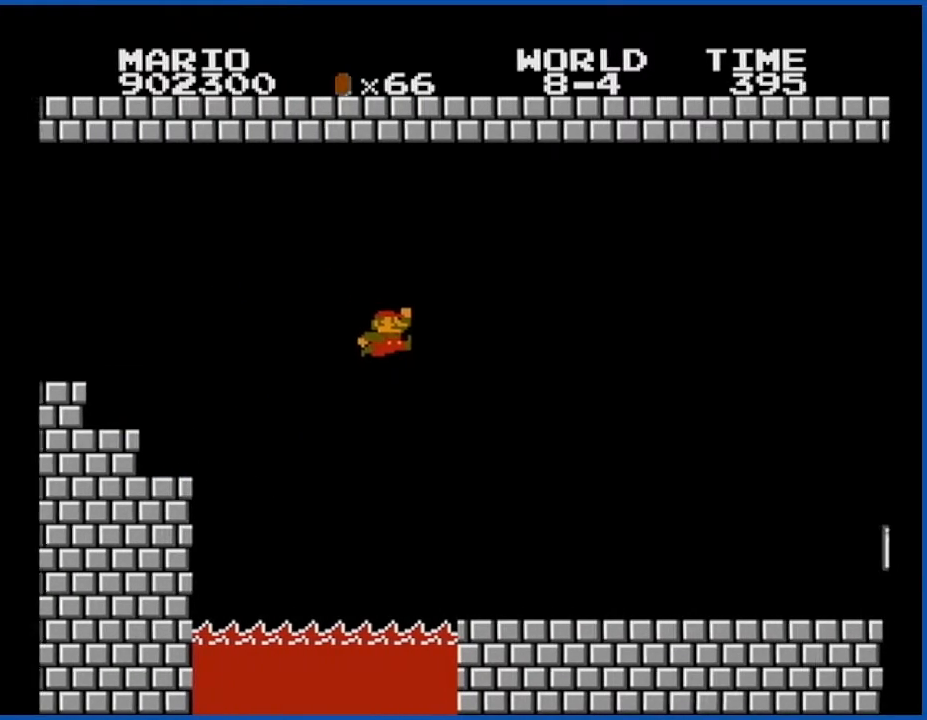
{"buttons": ["B", "DPAD_RIGHT"], "events": [[50, "A", "up"]]}
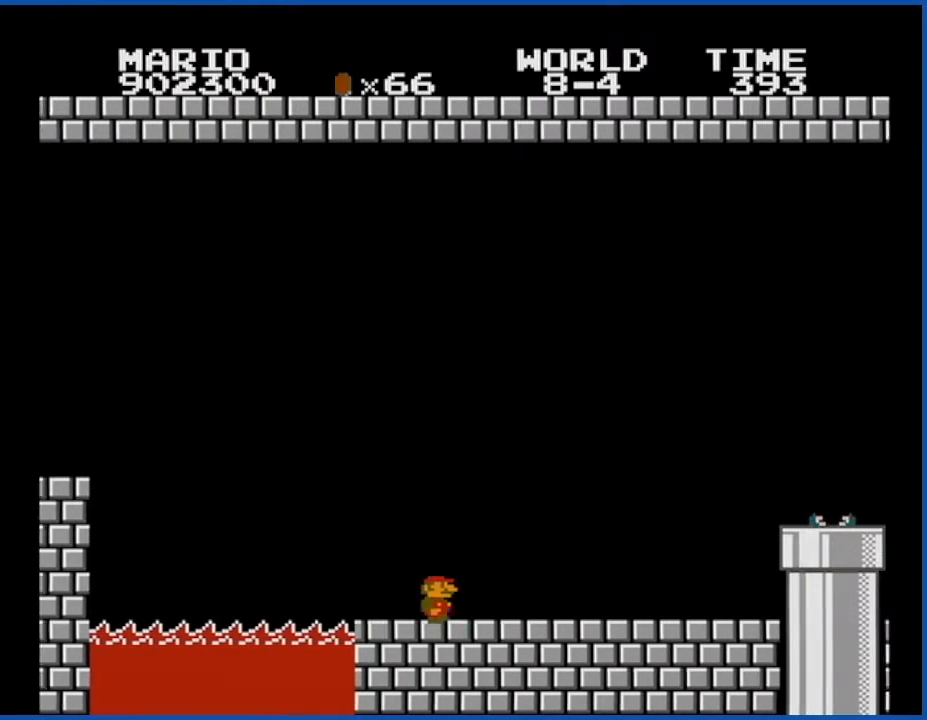
{"buttons": ["B", "DPAD_RIGHT"], "events": []}
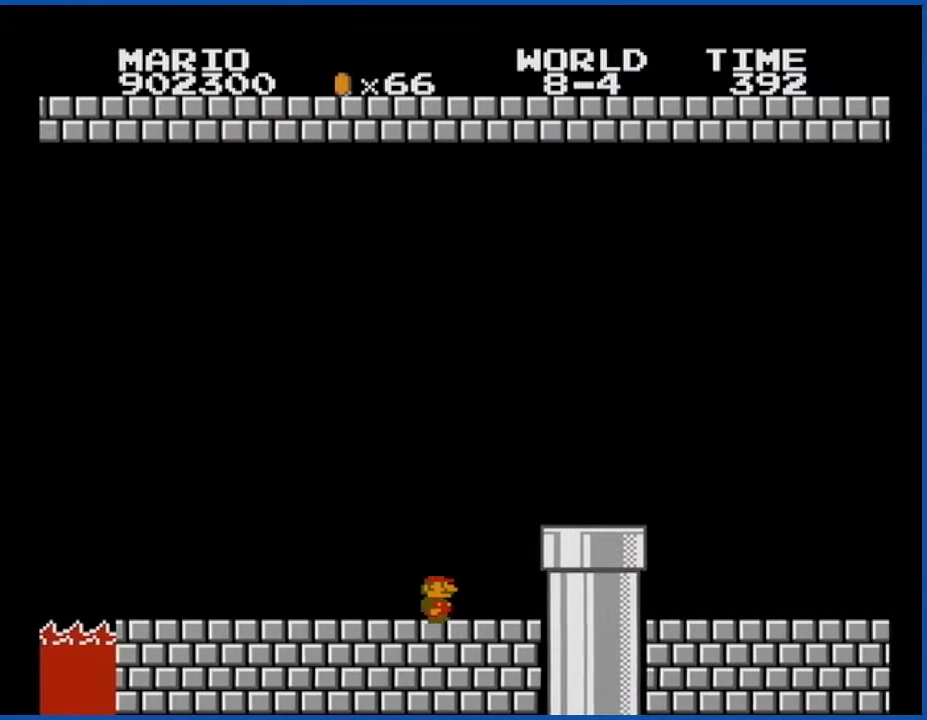
{"buttons": ["B", "DPAD_RIGHT"], "events": [[17, "A", "down"], [200, "A", "up"]]}
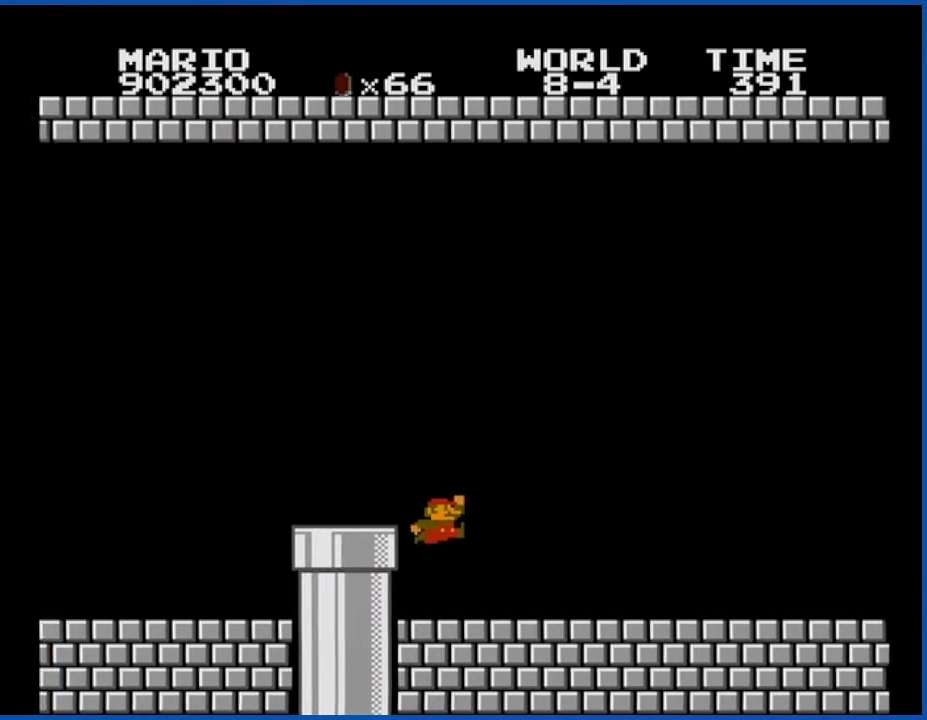
{"buttons": ["B", "DPAD_RIGHT"], "events": []}
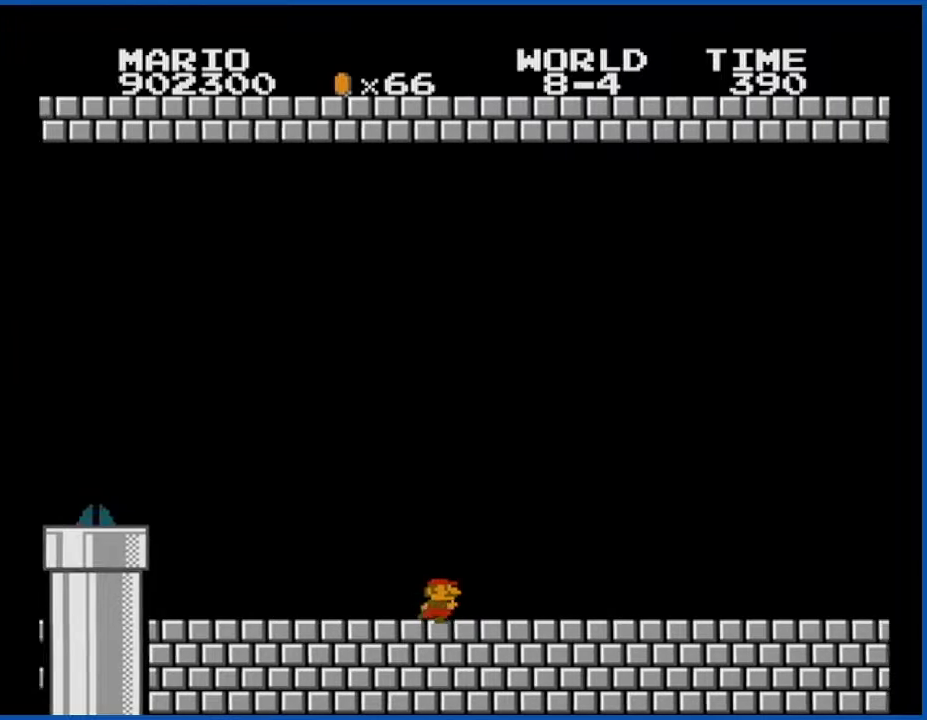
{"buttons": ["B", "DPAD_RIGHT"], "events": []}
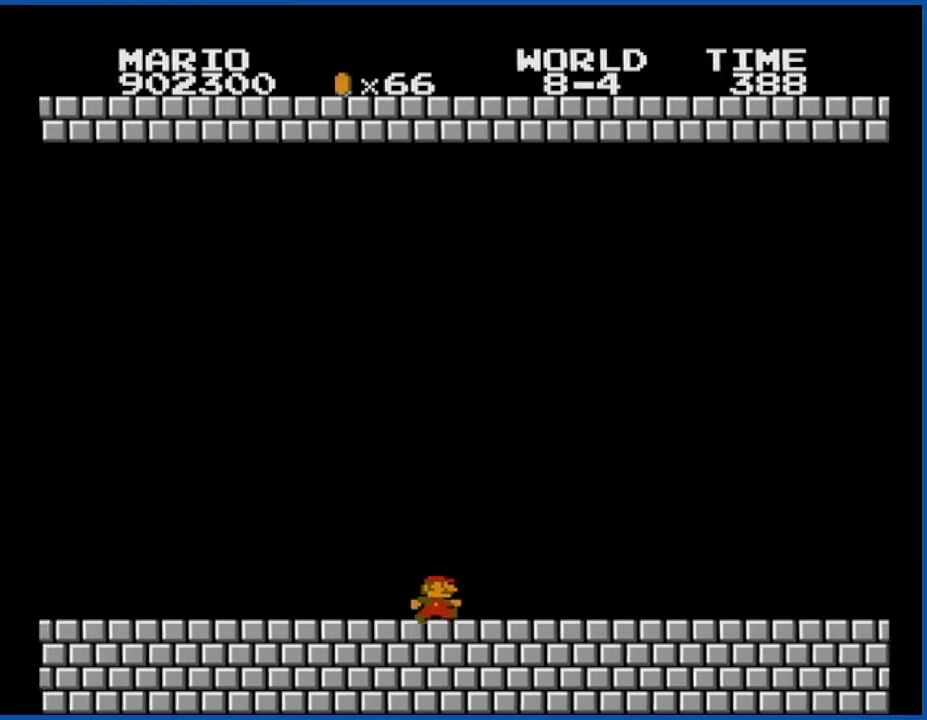
{"buttons": ["B", "DPAD_RIGHT"], "events": []}
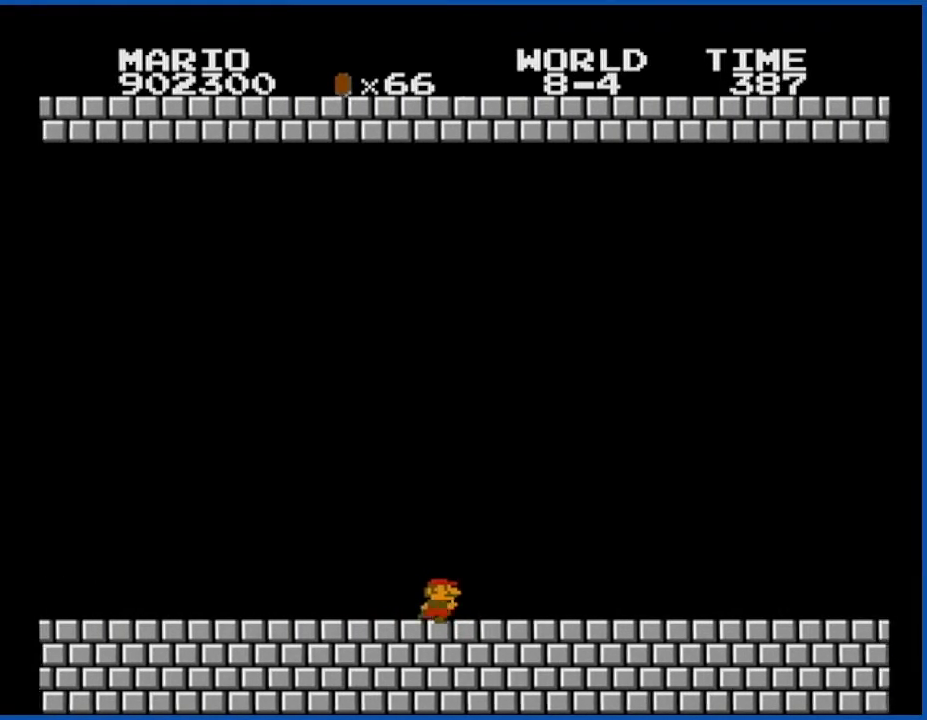
{"buttons": ["B", "DPAD_RIGHT"], "events": []}
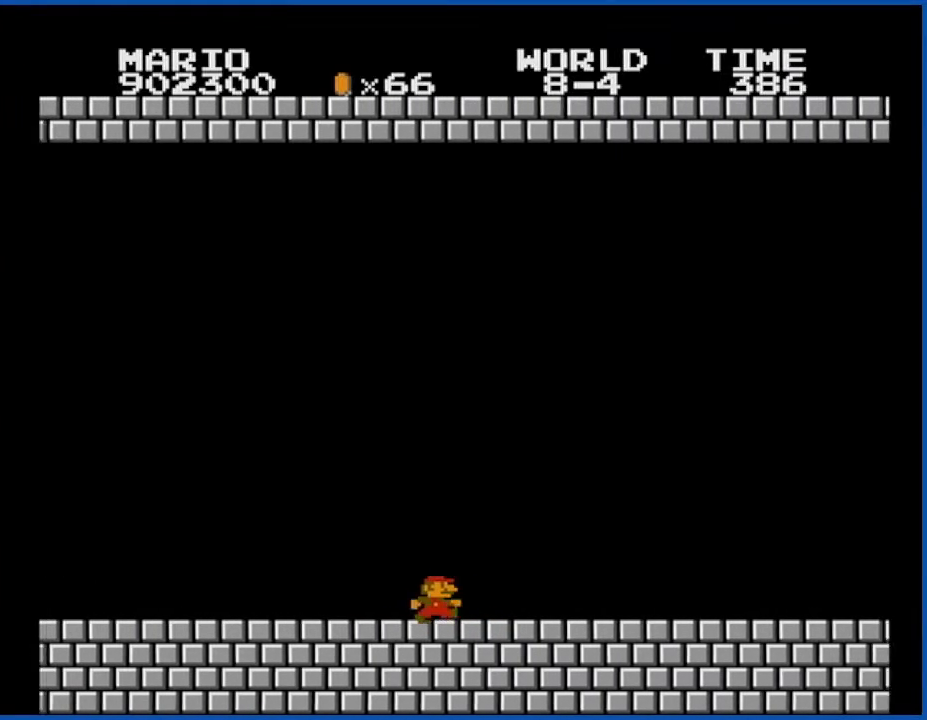
{"buttons": ["B", "DPAD_RIGHT"], "events": []}
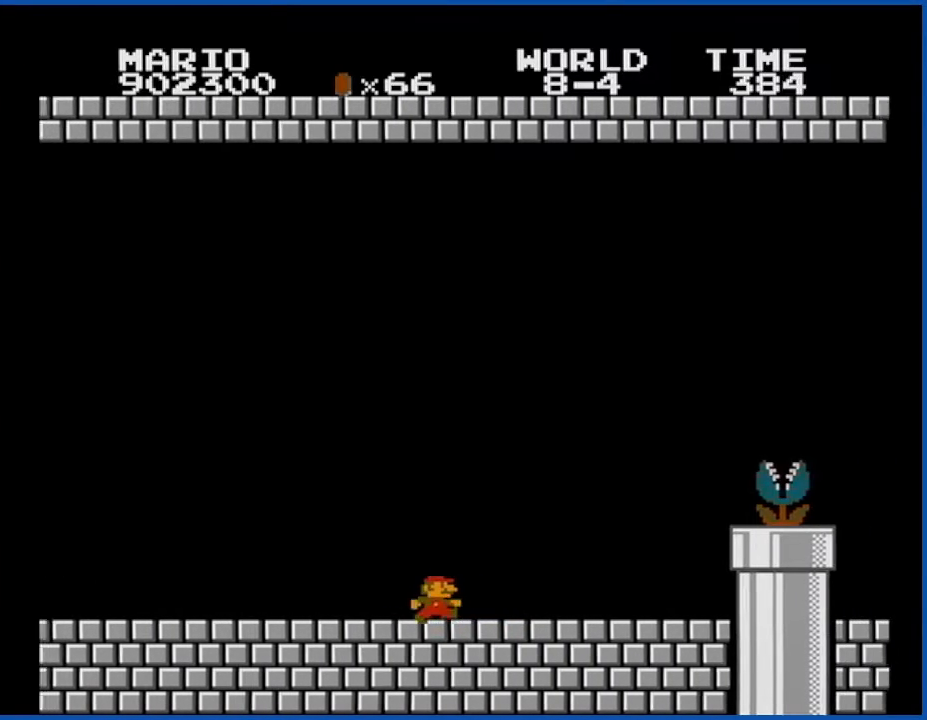
{"buttons": ["B", "DPAD_RIGHT"], "events": []}
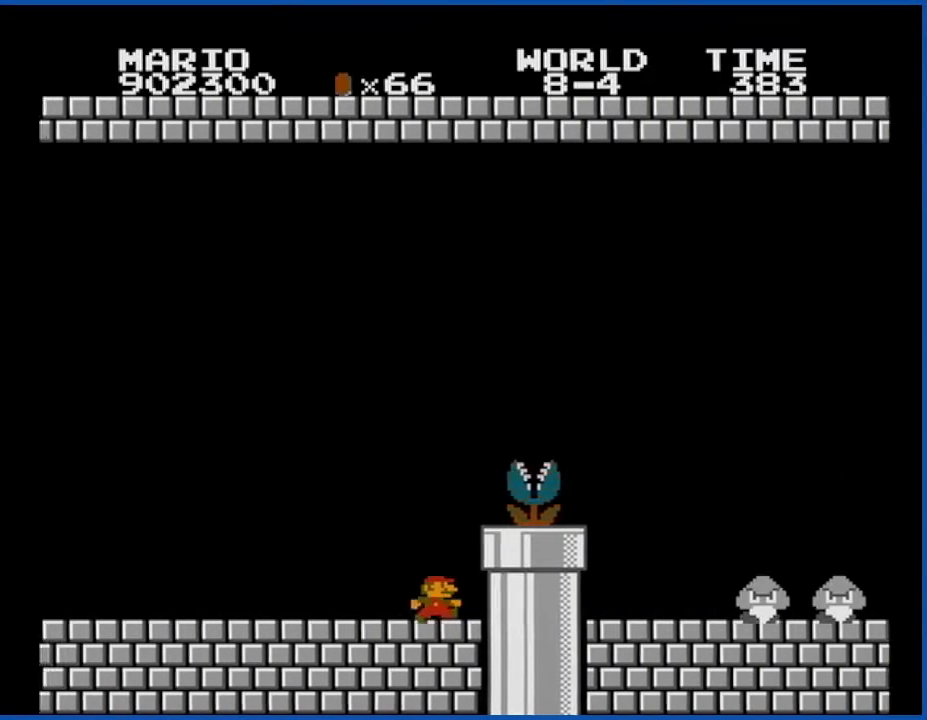
{"buttons": ["B", "DPAD_RIGHT"], "events": [[67, "DPAD_RIGHT", "up"], [100, "A", "down"], [200, "A", "up"], [200, "DPAD_RIGHT", "down"], [300, "DPAD_RIGHT", "up"], [417, "DPAD_RIGHT", "down"]]}
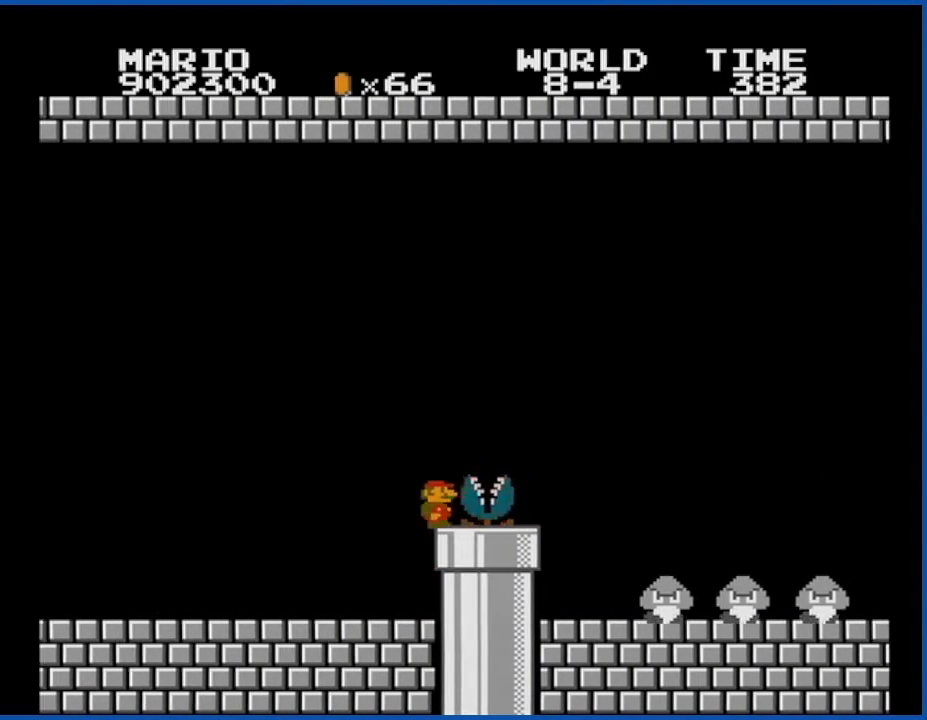
{"buttons": ["B", "DPAD_LEFT"], "events": [[50, "A", "down"], [301, "DPAD_RIGHT", "up"], [334, "A", "up"], [484, "DPAD_LEFT", "down"]]}
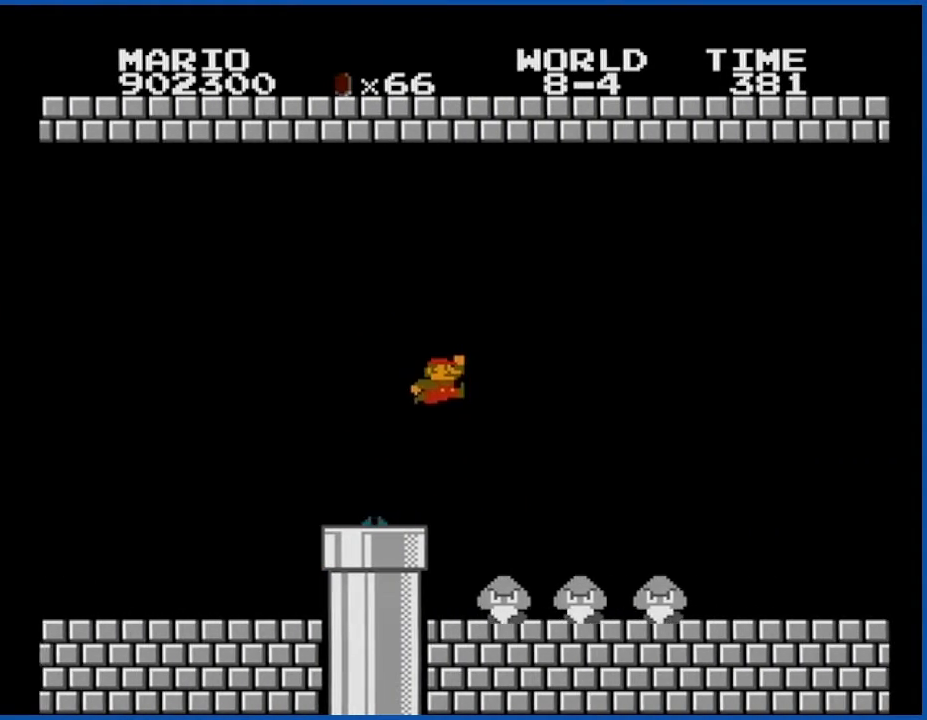
{"buttons": ["B"], "events": [[167, "DPAD_LEFT", "up"], [417, "DPAD_LEFT", "down"], [484, "DPAD_LEFT", "up"]]}
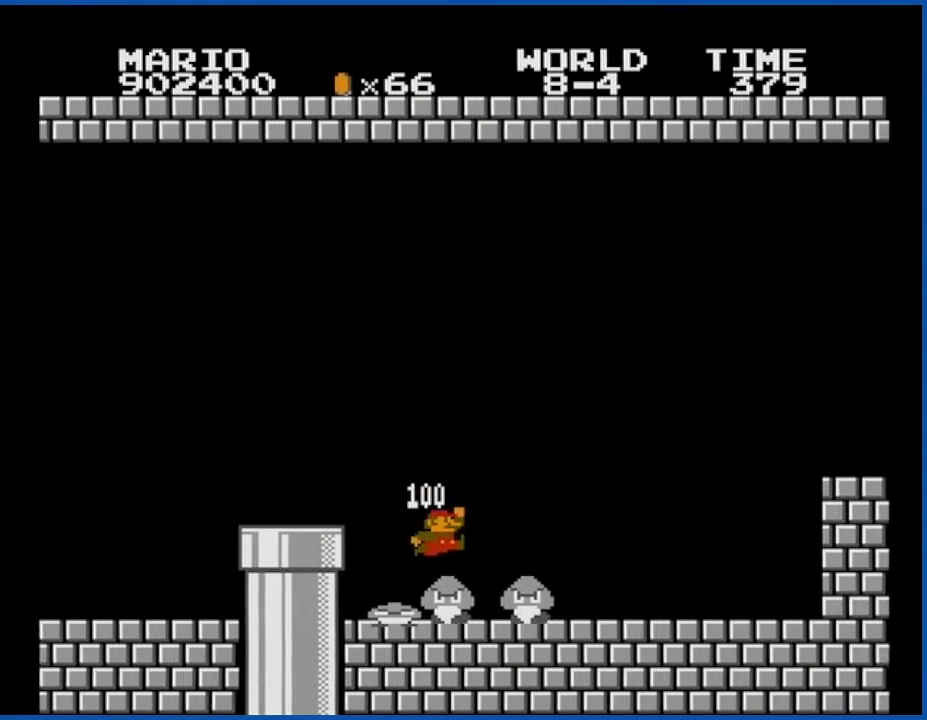
{"buttons": ["B", "DPAD_RIGHT"], "events": [[100, "DPAD_RIGHT", "down"], [201, "DPAD_RIGHT", "up"], [417, "DPAD_RIGHT", "down"]]}
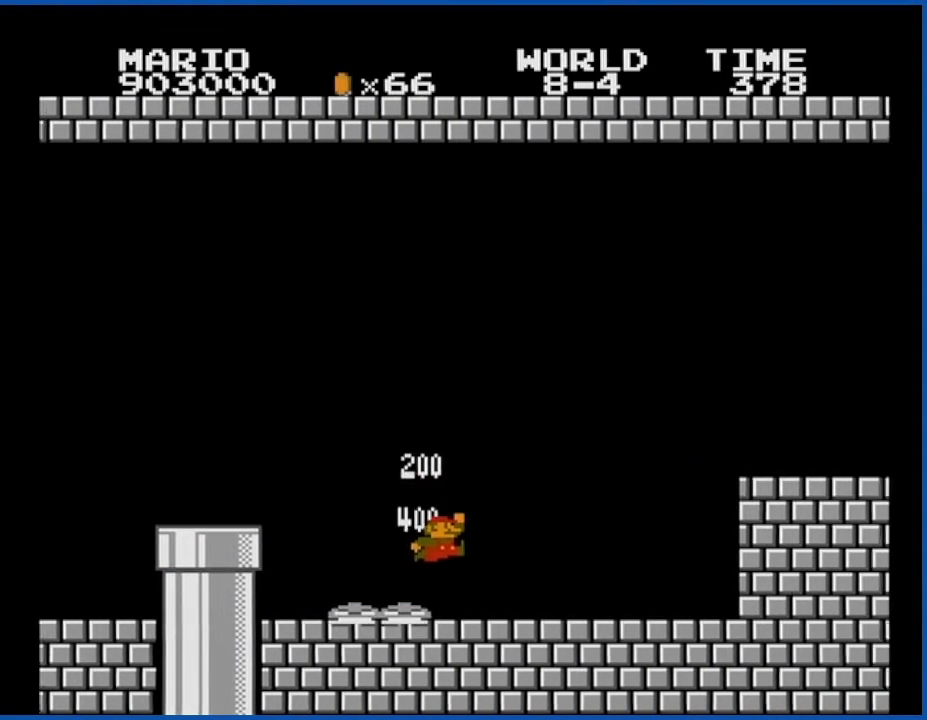
{"buttons": ["A", "B", "DPAD_RIGHT"], "events": [[384, "A", "down"]]}
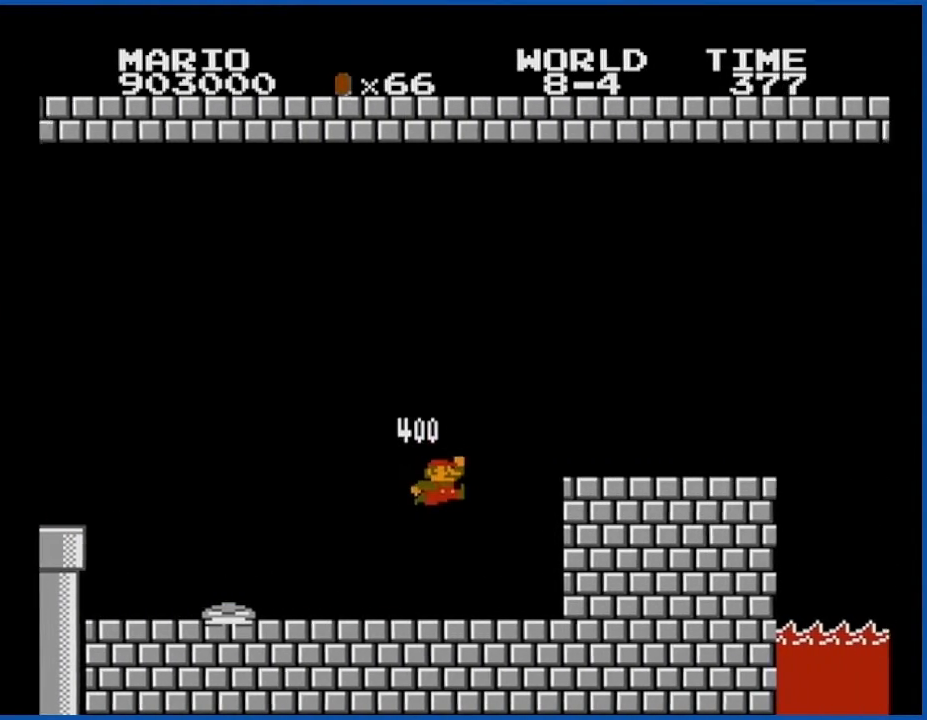
{"buttons": ["A", "B"], "events": [[100, "A", "up"], [351, "DPAD_RIGHT", "up"], [484, "A", "down"]]}
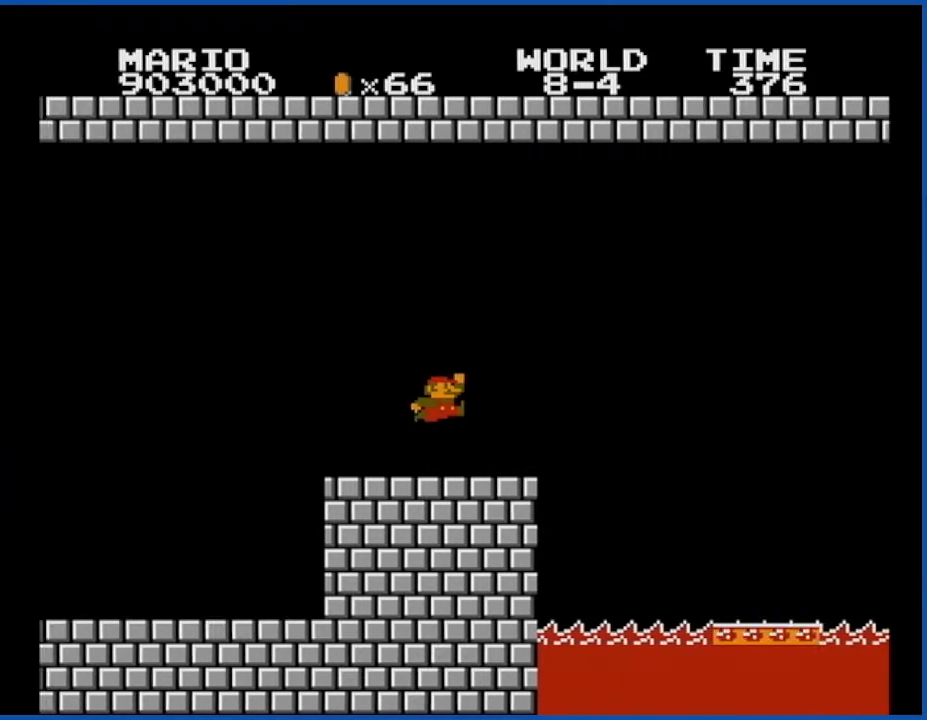
{"buttons": ["B"], "events": [[100, "A", "up"], [200, "DPAD_LEFT", "down"], [300, "DPAD_LEFT", "up"]]}
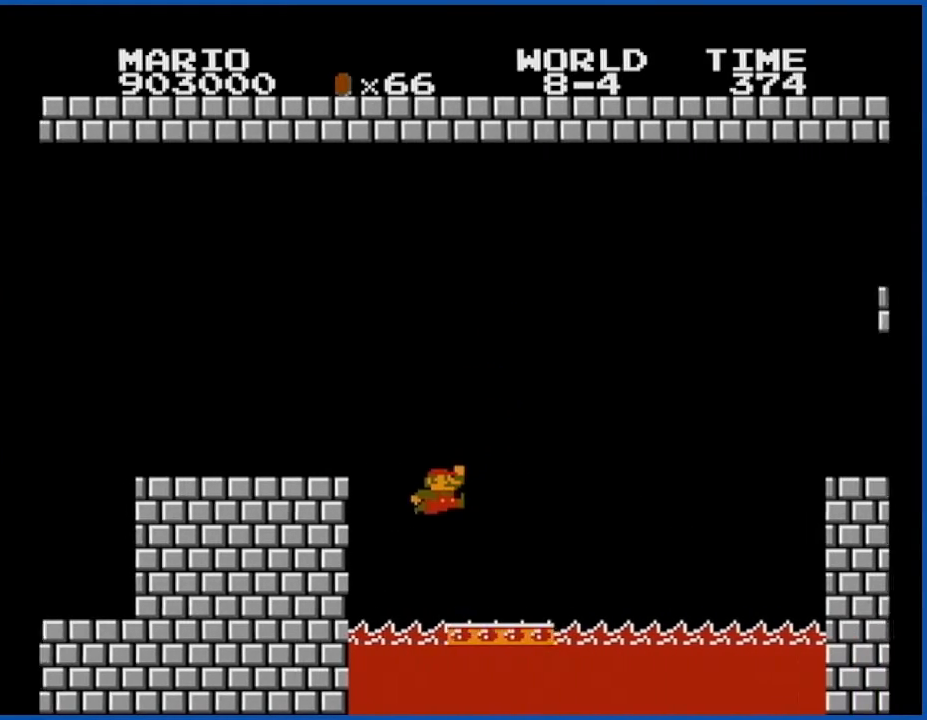
{"buttons": ["A", "B", "DPAD_RIGHT"], "events": [[67, "DPAD_RIGHT", "down"], [267, "A", "down"]]}
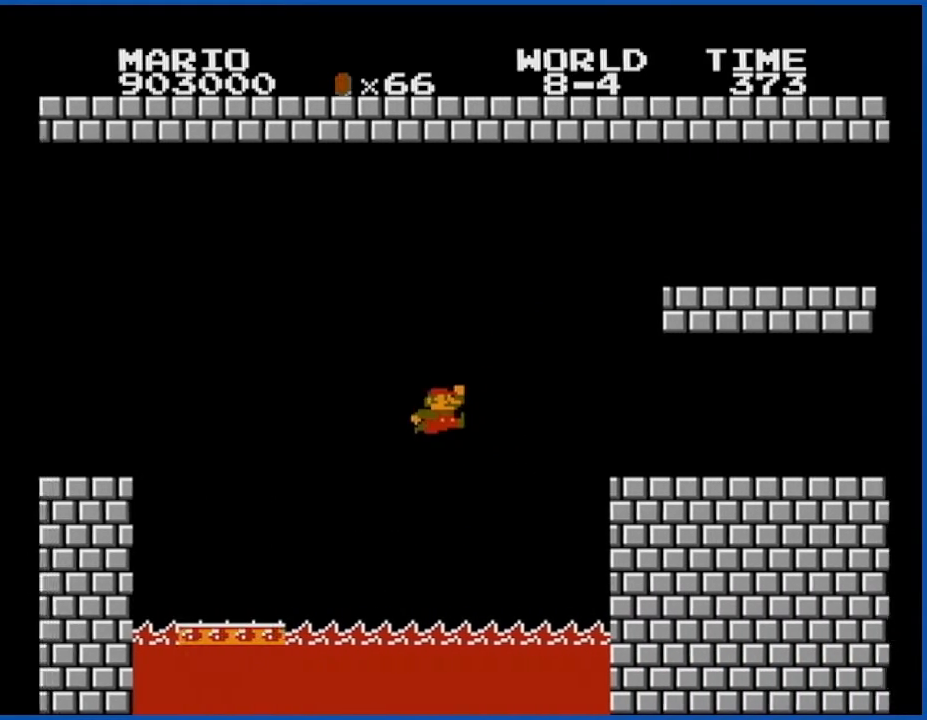
{"buttons": ["B", "DPAD_RIGHT"], "events": [[300, "A", "up"]]}
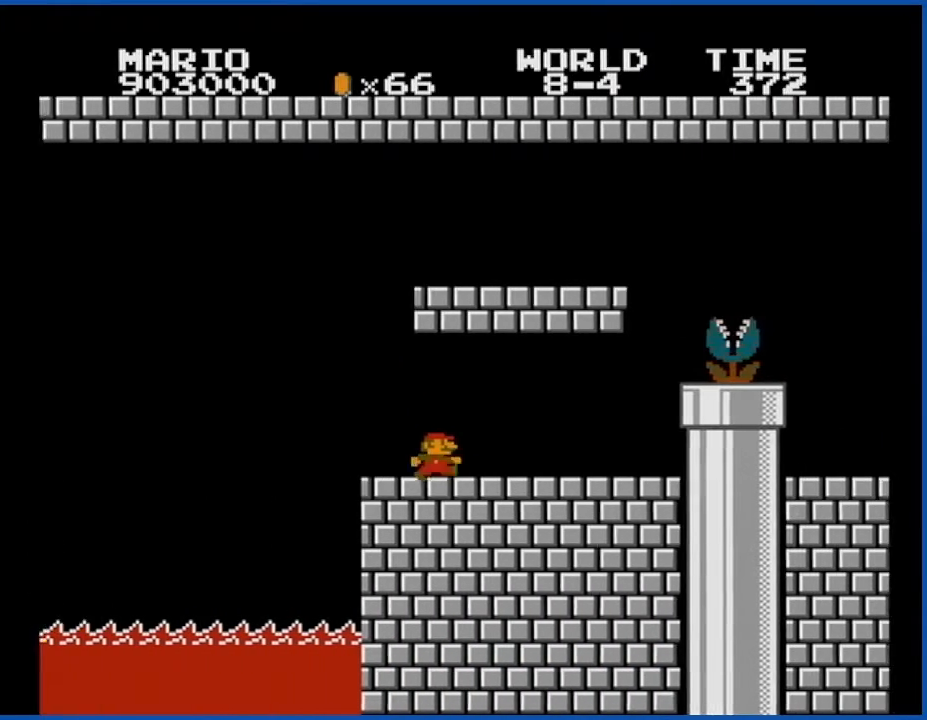
{"buttons": ["B", "DPAD_RIGHT"], "events": []}
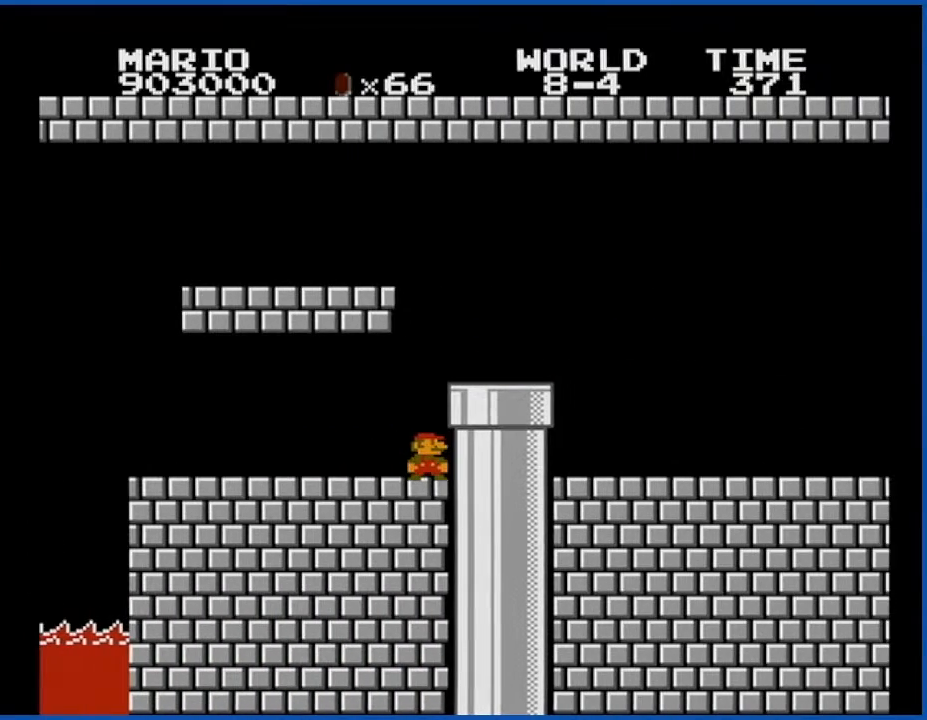
{"buttons": ["A", "B", "DPAD_RIGHT"], "events": [[17, "DPAD_RIGHT", "up"], [384, "DPAD_RIGHT", "down"], [417, "A", "down"]]}